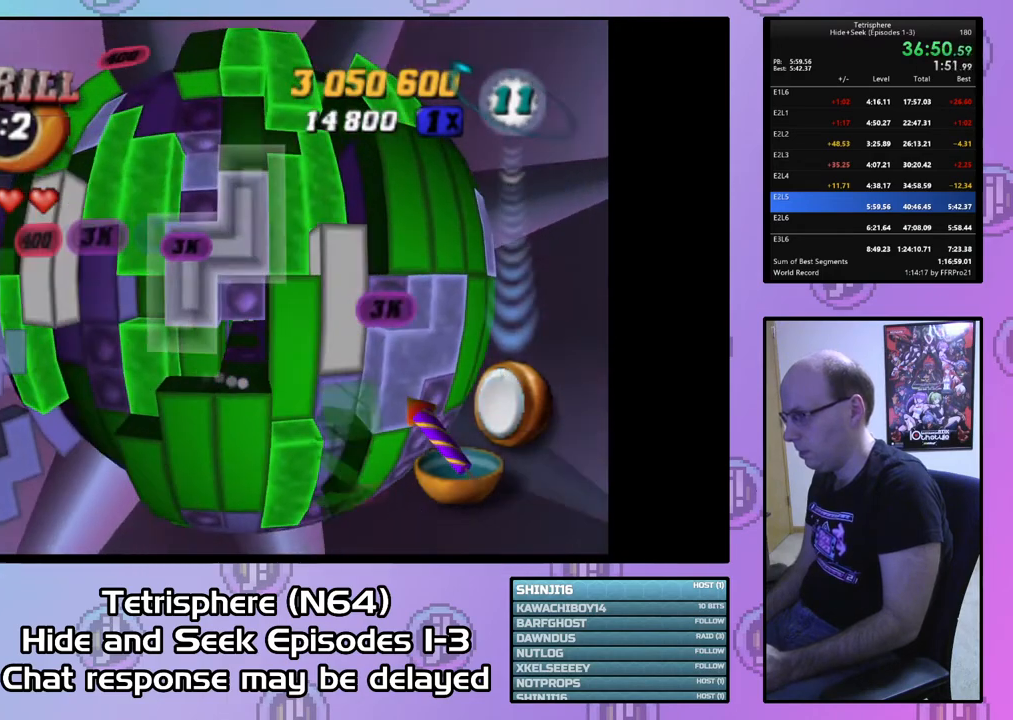
Gameplay with a controller (PlayStation layout); each line is a JSON object with the inputs held at the frame after it. "events" lists button and stick changes between this image and that frame as [ms after this image, input, new state], when the widget could be followed in between. Not read: left_stick.
{"buttons": [], "right_stick": "center", "events": [[100, "CIRCLE", "down"], [200, "CIRCLE", "up"], [200, "DPAD_DOWN", "down"], [267, "DPAD_DOWN", "up"], [333, "DPAD_DOWN", "down"], [433, "DPAD_DOWN", "up"]]}
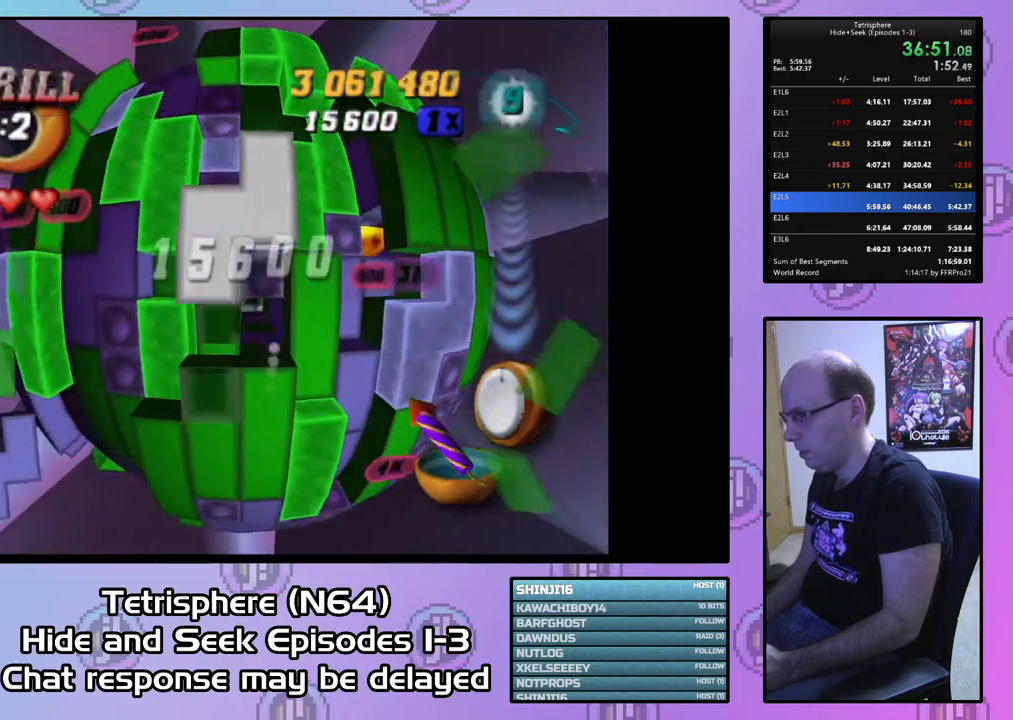
{"buttons": [], "right_stick": "center", "events": [[33, "DPAD_RIGHT", "down"], [133, "DPAD_RIGHT", "up"], [233, "DPAD_RIGHT", "down"], [333, "DPAD_RIGHT", "up"], [433, "DPAD_RIGHT", "down"], [500, "DPAD_RIGHT", "up"]]}
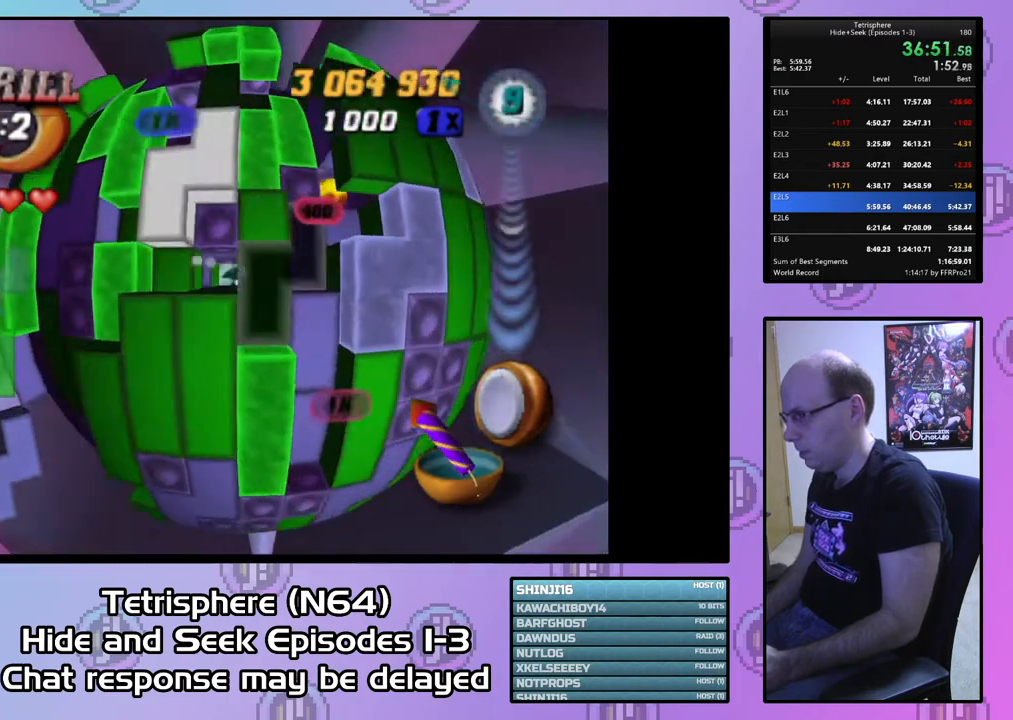
{"buttons": ["SQUARE", "DPAD_DOWN"], "right_stick": "center", "events": [[100, "DPAD_RIGHT", "down"], [200, "DPAD_RIGHT", "up"], [233, "SQUARE", "down"], [300, "DPAD_LEFT", "down"], [400, "DPAD_LEFT", "up"], [467, "DPAD_DOWN", "down"]]}
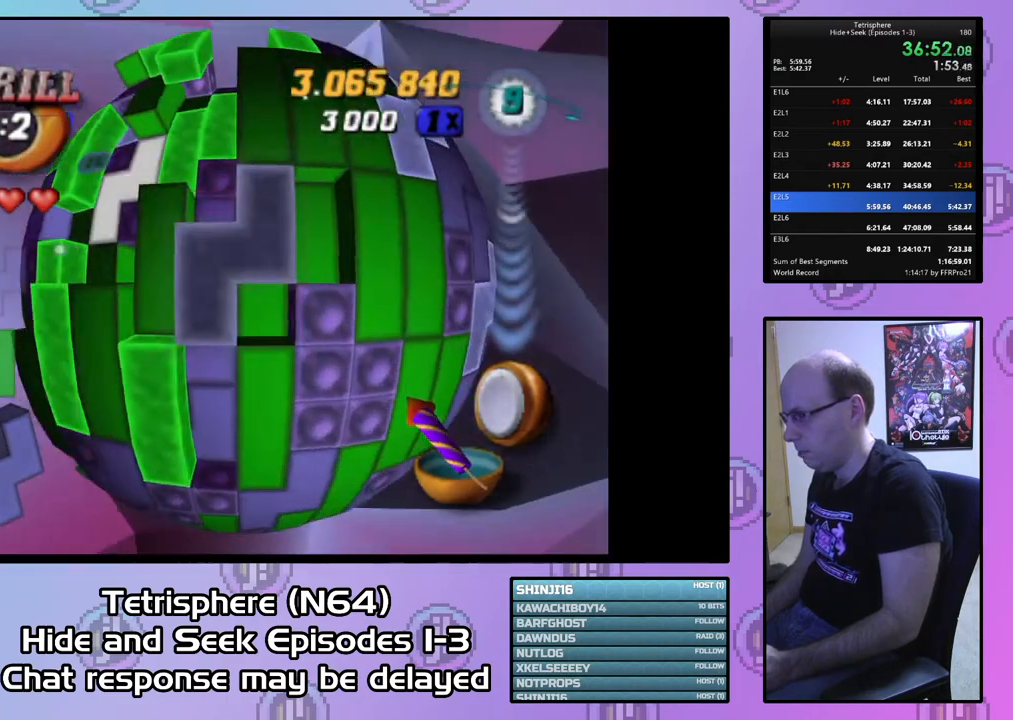
{"buttons": ["SQUARE"], "right_stick": "center", "events": [[67, "DPAD_DOWN", "up"]]}
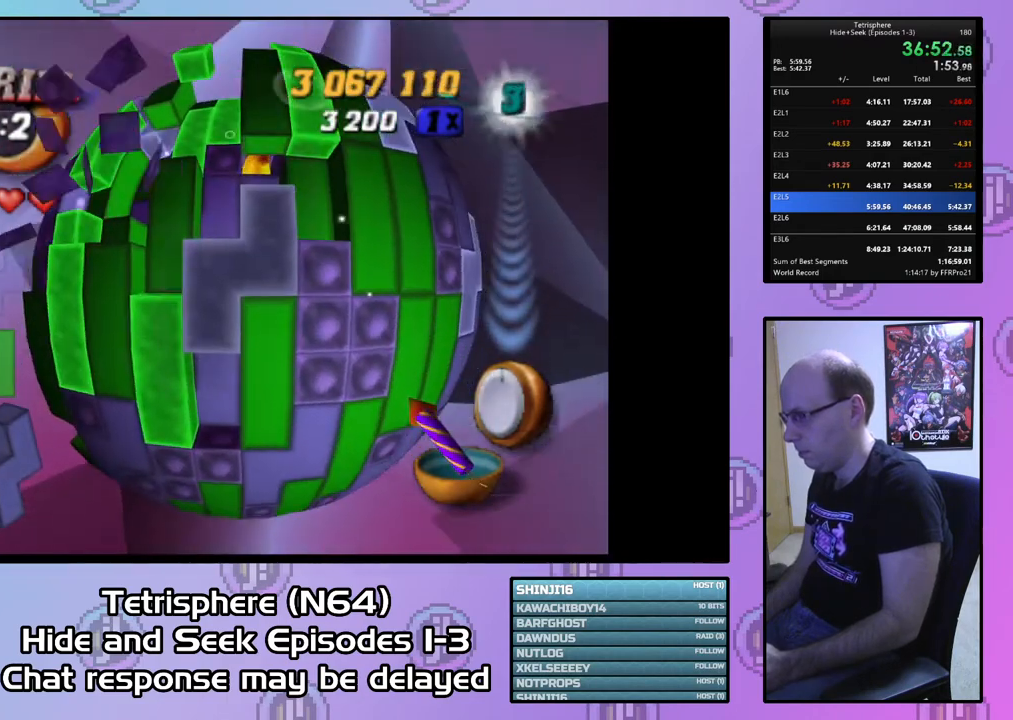
{"buttons": ["SQUARE", "DPAD_UP", "DPAD_LEFT"], "right_stick": "center", "events": [[67, "DPAD_UP", "down"], [167, "DPAD_LEFT", "down"], [200, "DPAD_UP", "up"], [300, "DPAD_UP", "down"]]}
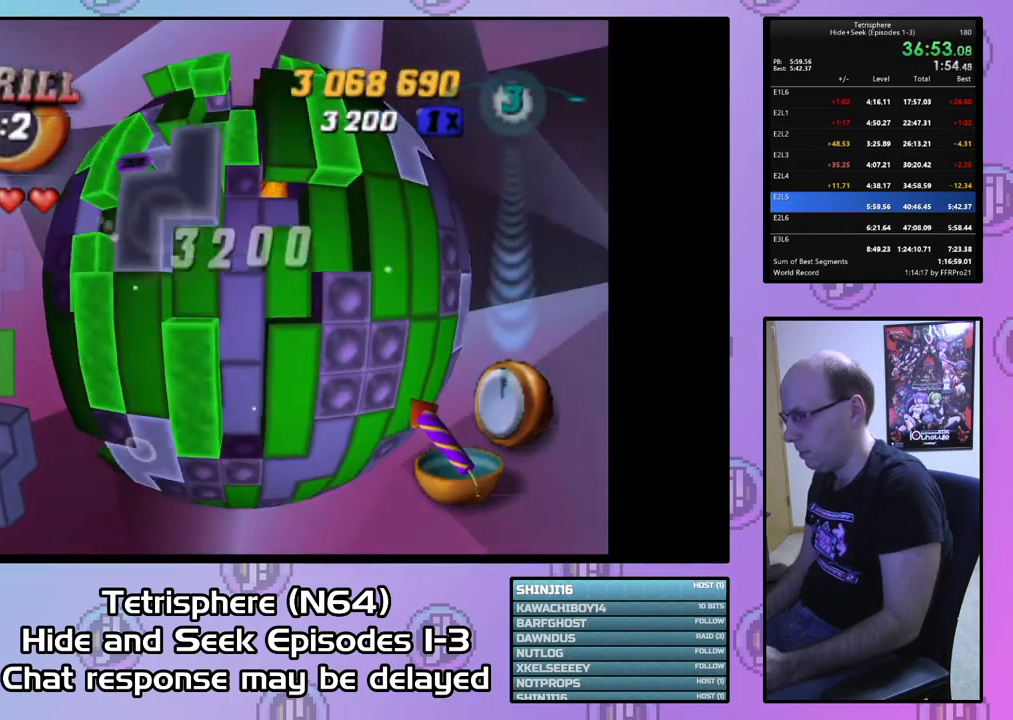
{"buttons": ["SQUARE"], "right_stick": "center", "events": [[200, "DPAD_LEFT", "up"], [200, "DPAD_UP", "up"], [367, "DPAD_DOWN", "down"], [433, "DPAD_DOWN", "up"]]}
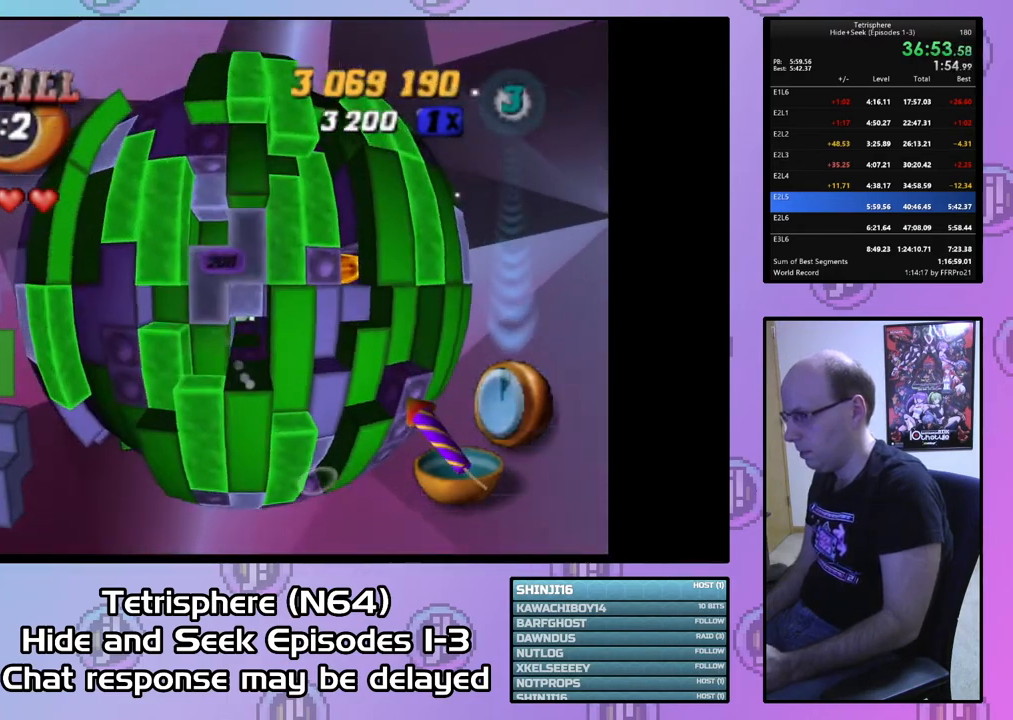
{"buttons": ["SQUARE"], "right_stick": "center", "events": [[167, "DPAD_LEFT", "down"], [267, "DPAD_LEFT", "up"], [367, "DPAD_LEFT", "down"], [467, "DPAD_LEFT", "up"]]}
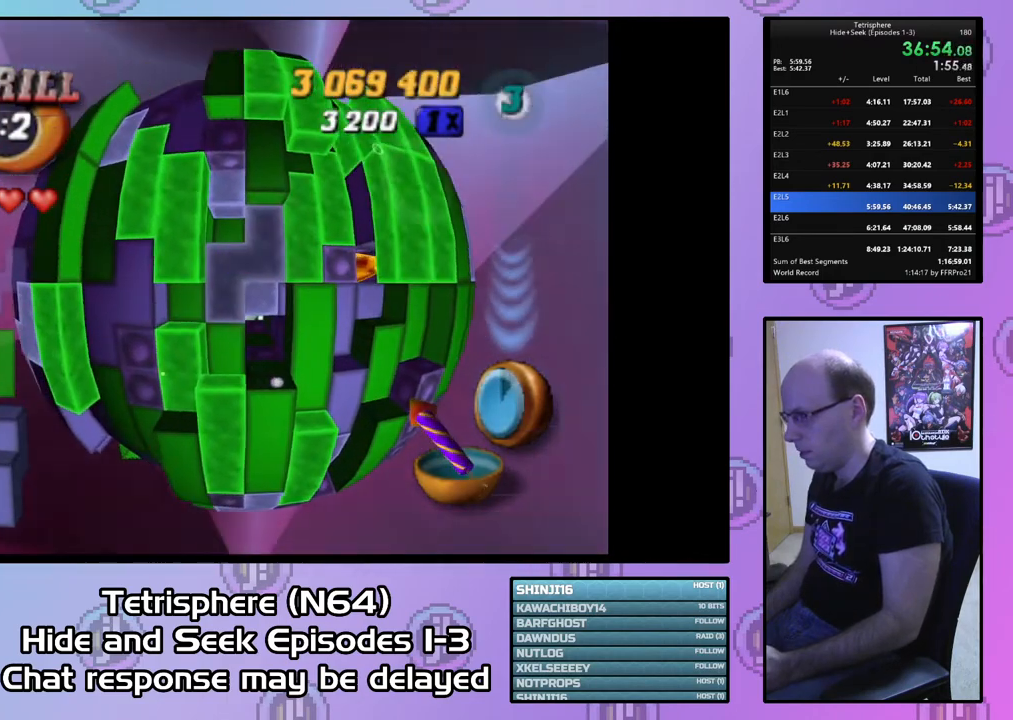
{"buttons": ["DPAD_LEFT"], "right_stick": "center", "events": [[100, "SQUARE", "up"], [133, "DPAD_LEFT", "down"], [233, "DPAD_LEFT", "up"], [333, "DPAD_LEFT", "down"], [400, "DPAD_LEFT", "up"], [467, "DPAD_LEFT", "down"]]}
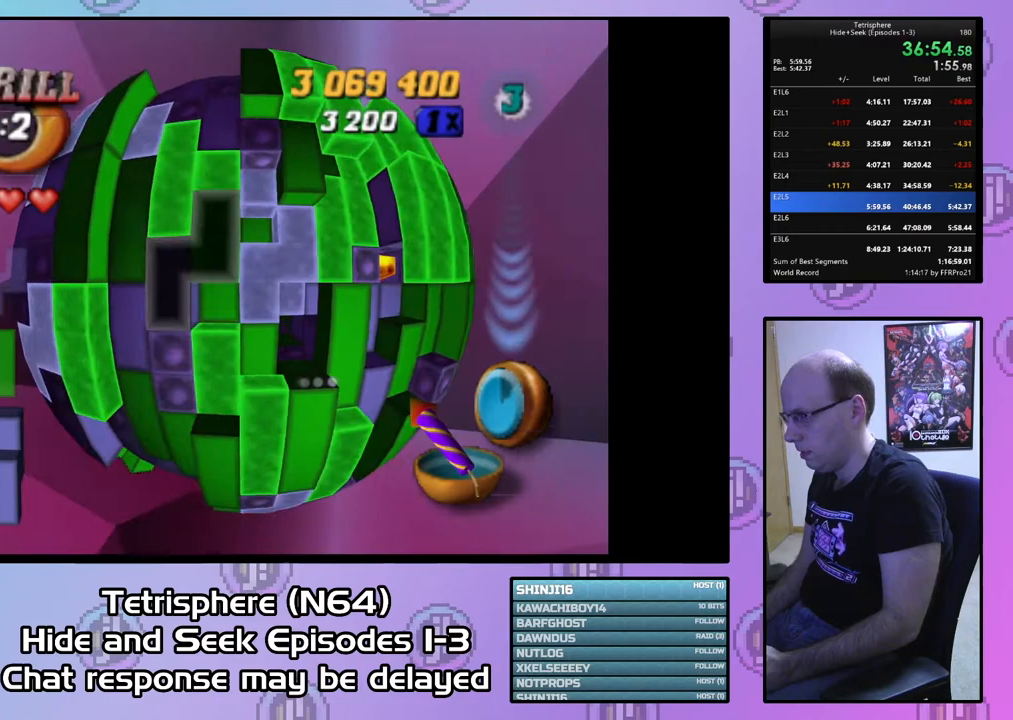
{"buttons": [], "right_stick": "center", "events": [[67, "DPAD_LEFT", "up"], [100, "DPAD_DOWN", "down"], [167, "DPAD_DOWN", "up"]]}
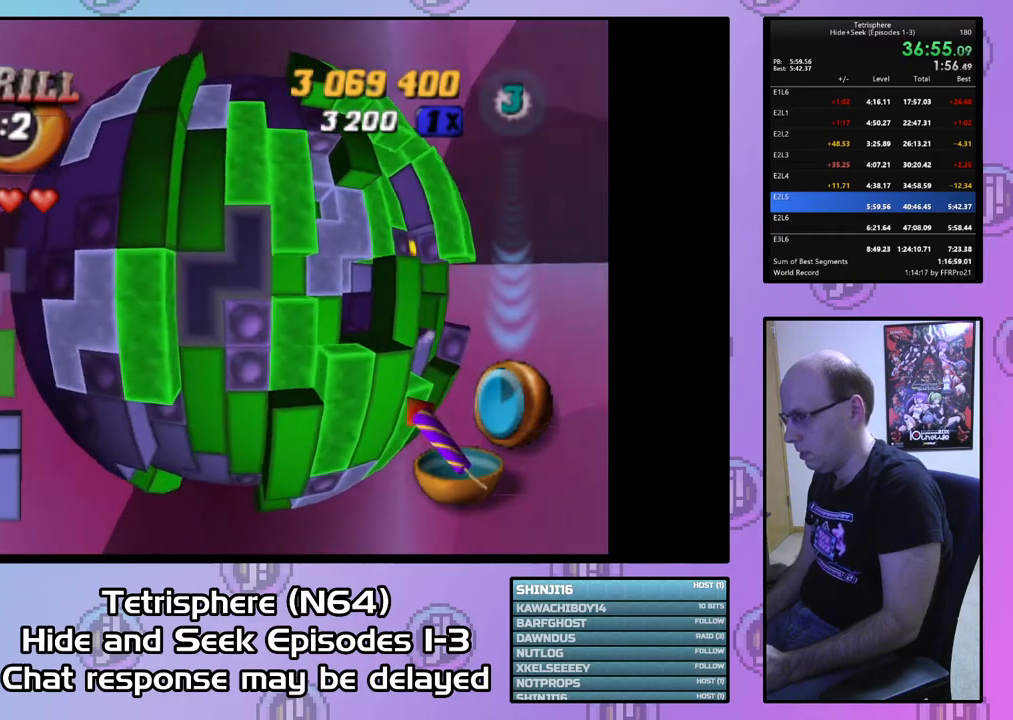
{"buttons": ["DPAD_DOWN"], "right_stick": "center", "events": [[33, "DPAD_LEFT", "down"], [100, "DPAD_LEFT", "up"], [133, "DPAD_LEFT", "down"], [233, "DPAD_LEFT", "up"], [300, "DPAD_LEFT", "down"], [400, "DPAD_LEFT", "up"], [433, "DPAD_DOWN", "down"]]}
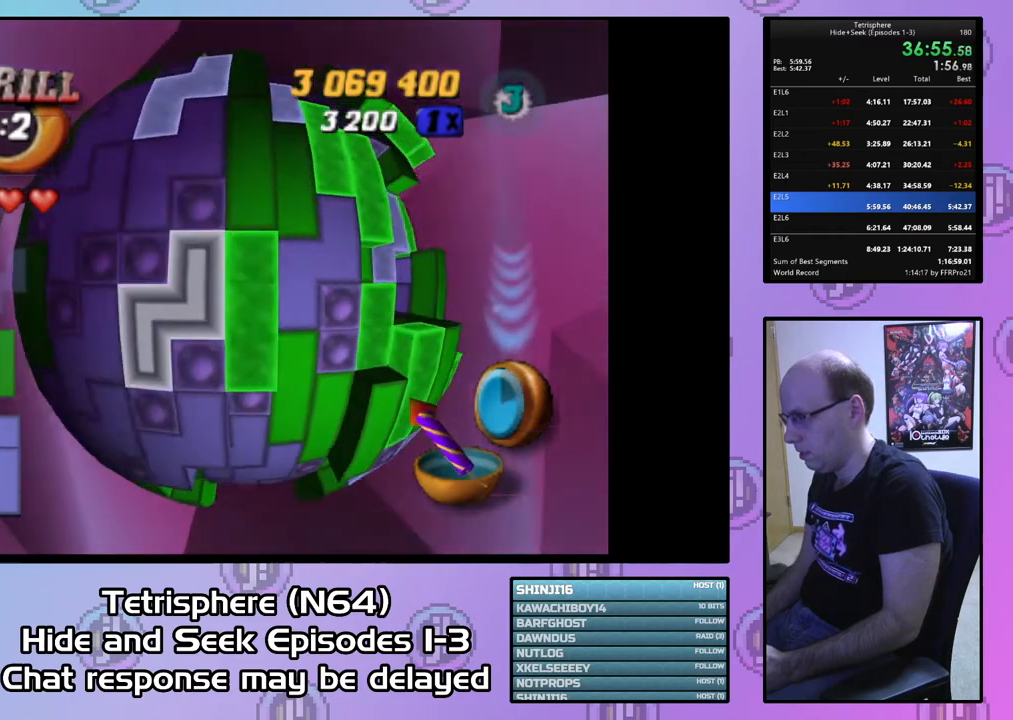
{"buttons": ["CIRCLE"], "right_stick": "center", "events": [[33, "DPAD_DOWN", "up"], [100, "SQUARE", "down"], [233, "DPAD_UP", "down"], [333, "DPAD_UP", "up"], [400, "SQUARE", "up"], [500, "CIRCLE", "down"]]}
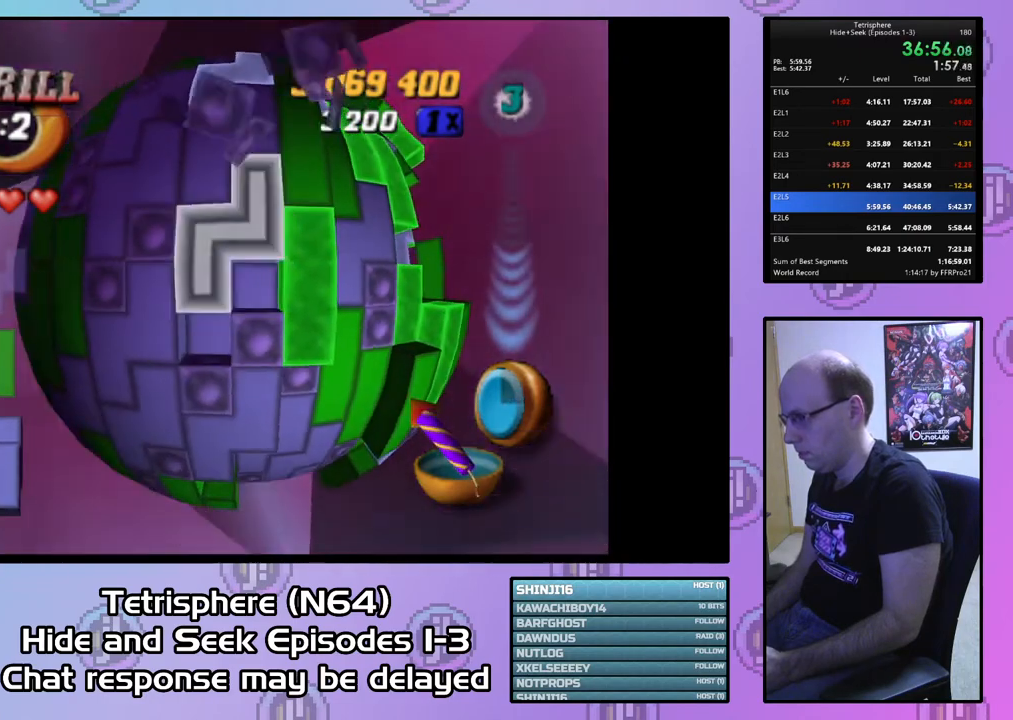
{"buttons": ["DPAD_RIGHT"], "right_stick": "center", "events": [[67, "CIRCLE", "up"], [67, "DPAD_RIGHT", "down"]]}
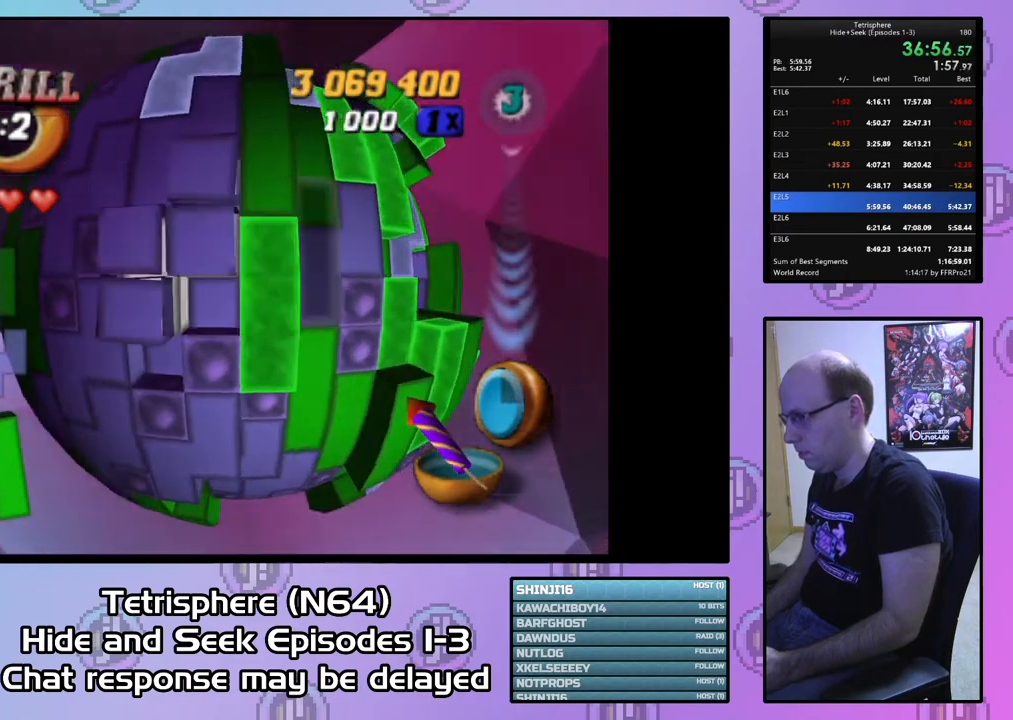
{"buttons": ["DPAD_RIGHT"], "right_stick": "center", "events": []}
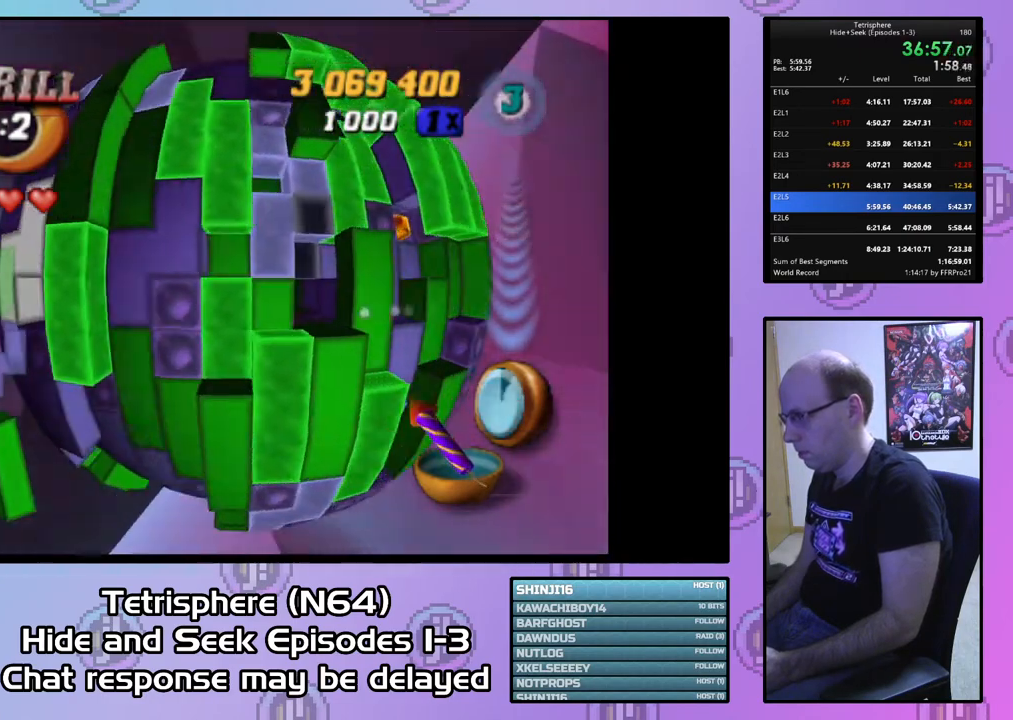
{"buttons": [], "right_stick": "center", "events": [[33, "DPAD_RIGHT", "up"], [133, "DPAD_DOWN", "down"], [233, "DPAD_DOWN", "up"], [400, "SQUARE", "down"], [467, "SQUARE", "up"]]}
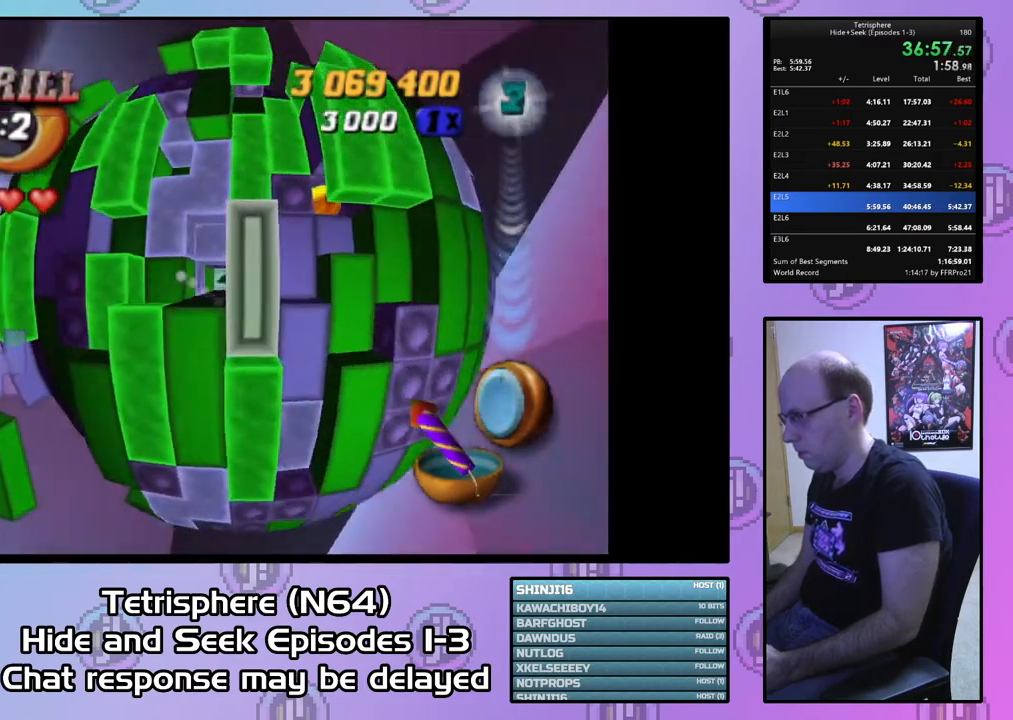
{"buttons": [], "right_stick": "center", "events": [[33, "DPAD_UP", "down"], [133, "DPAD_UP", "up"], [200, "DPAD_UP", "down"], [300, "DPAD_UP", "up"], [367, "DPAD_UP", "down"], [467, "DPAD_UP", "up"]]}
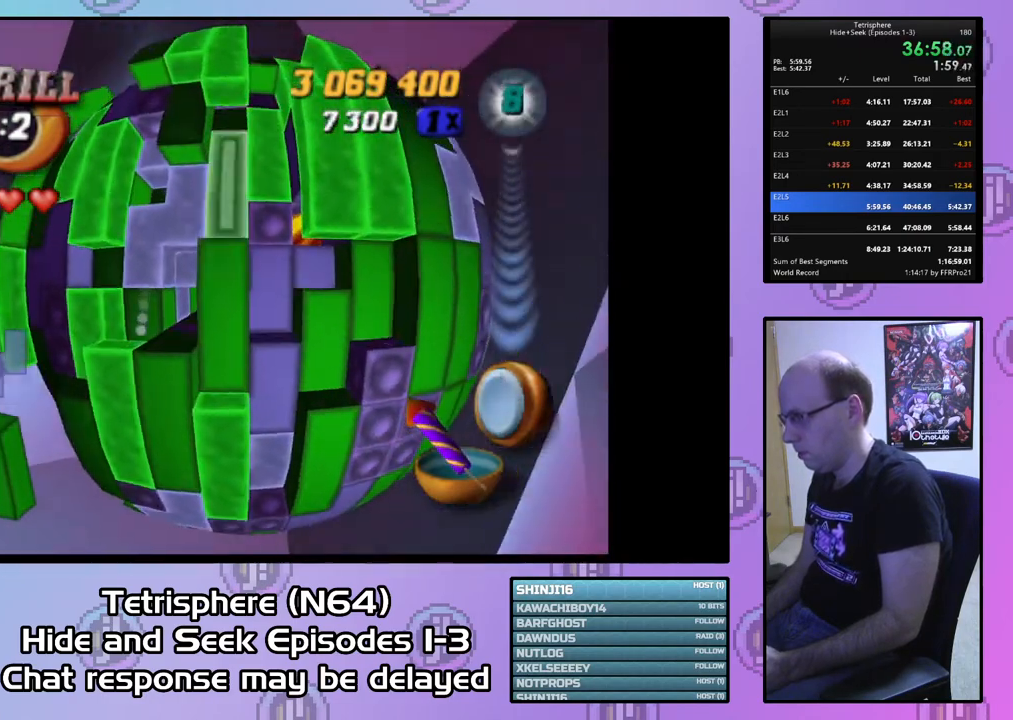
{"buttons": [], "right_stick": "center", "events": [[67, "CIRCLE", "down"], [167, "CIRCLE", "up"], [200, "DPAD_RIGHT", "down"], [267, "DPAD_RIGHT", "up"], [367, "DPAD_RIGHT", "down"], [433, "DPAD_RIGHT", "up"]]}
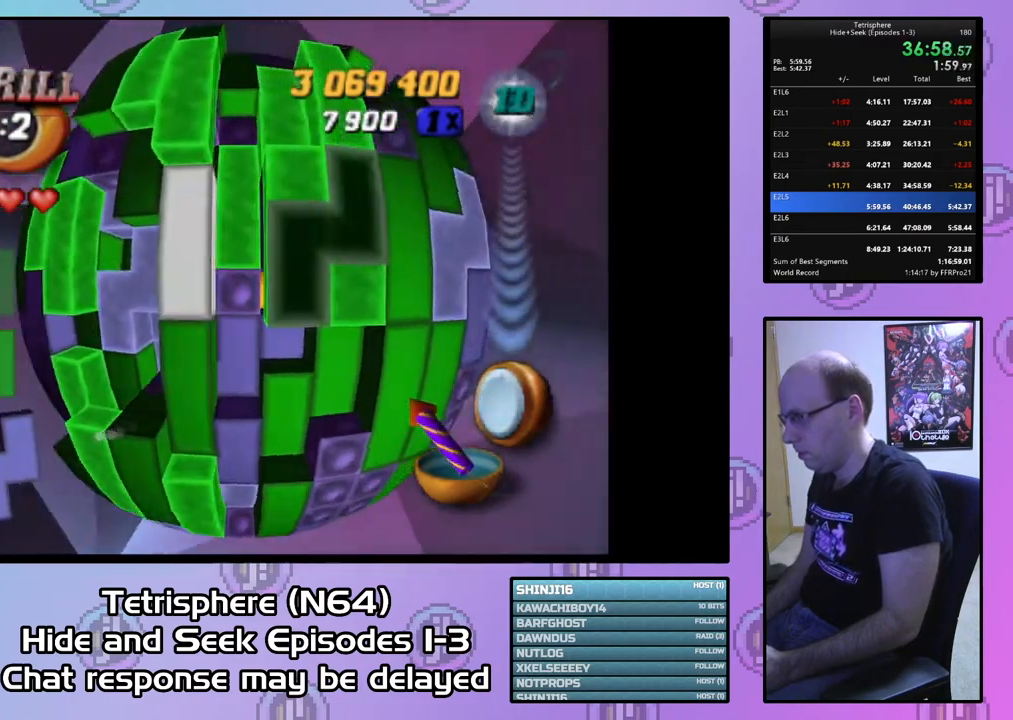
{"buttons": [], "right_stick": "center", "events": [[433, "DPAD_RIGHT", "down"], [500, "DPAD_RIGHT", "up"]]}
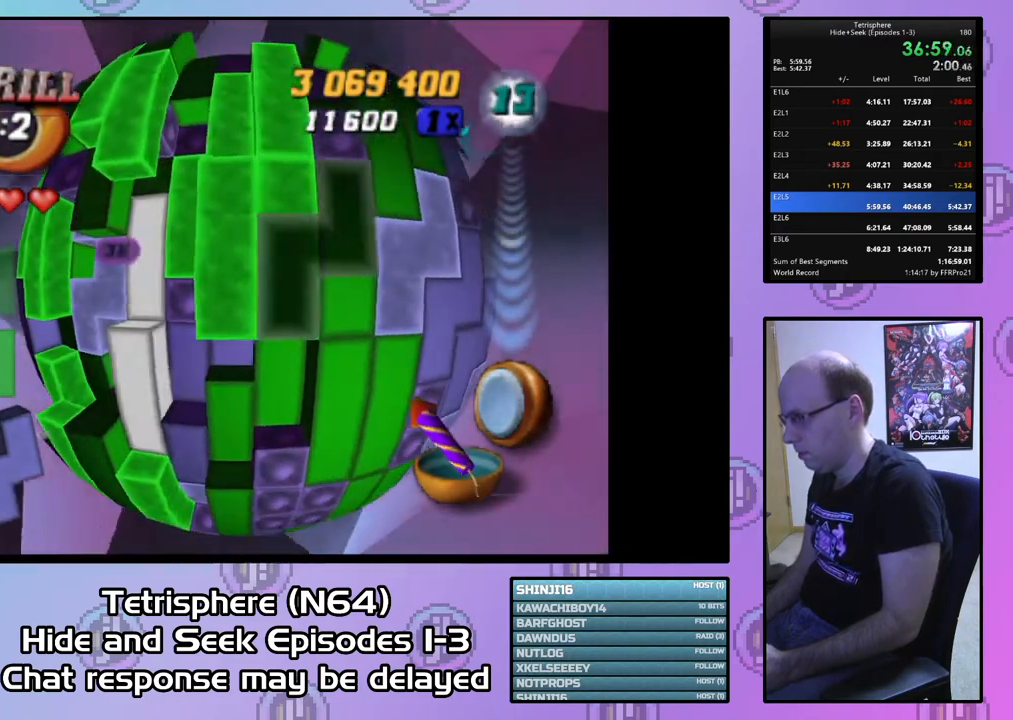
{"buttons": ["DPAD_LEFT"], "right_stick": "center", "events": [[67, "DPAD_RIGHT", "down"], [133, "DPAD_RIGHT", "up"], [233, "DPAD_RIGHT", "down"], [300, "DPAD_RIGHT", "up"], [367, "CIRCLE", "down"], [467, "CIRCLE", "up"], [467, "DPAD_LEFT", "down"]]}
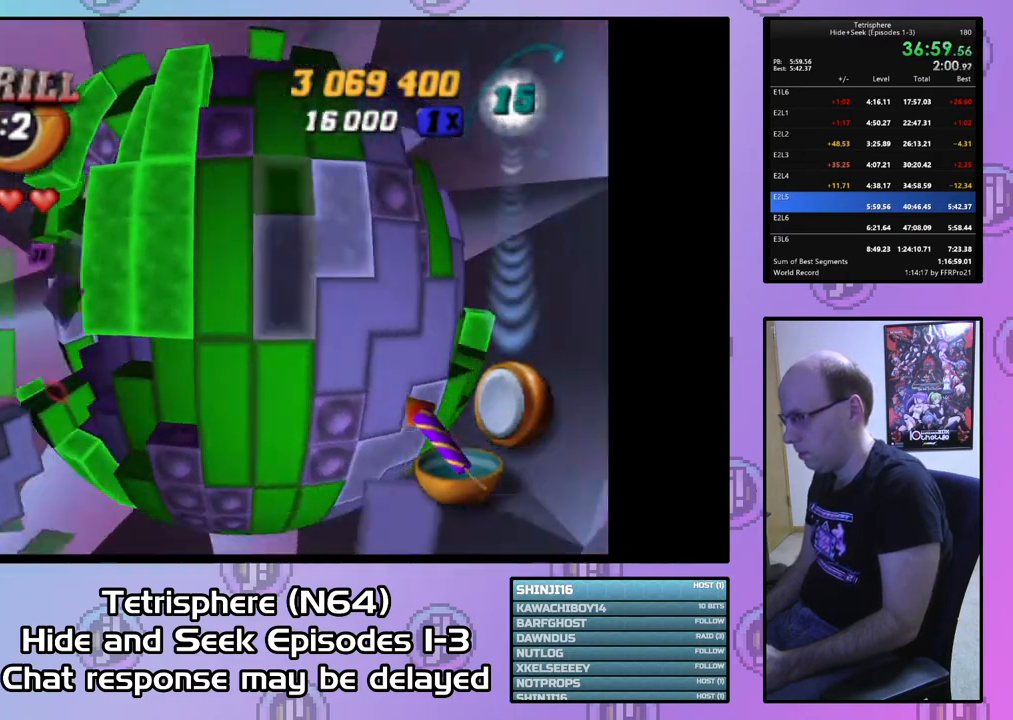
{"buttons": ["DPAD_LEFT"], "right_stick": "center", "events": [[67, "DPAD_LEFT", "up"], [133, "DPAD_LEFT", "down"], [233, "DPAD_LEFT", "up"], [300, "DPAD_LEFT", "down"], [400, "DPAD_LEFT", "up"], [467, "DPAD_LEFT", "down"]]}
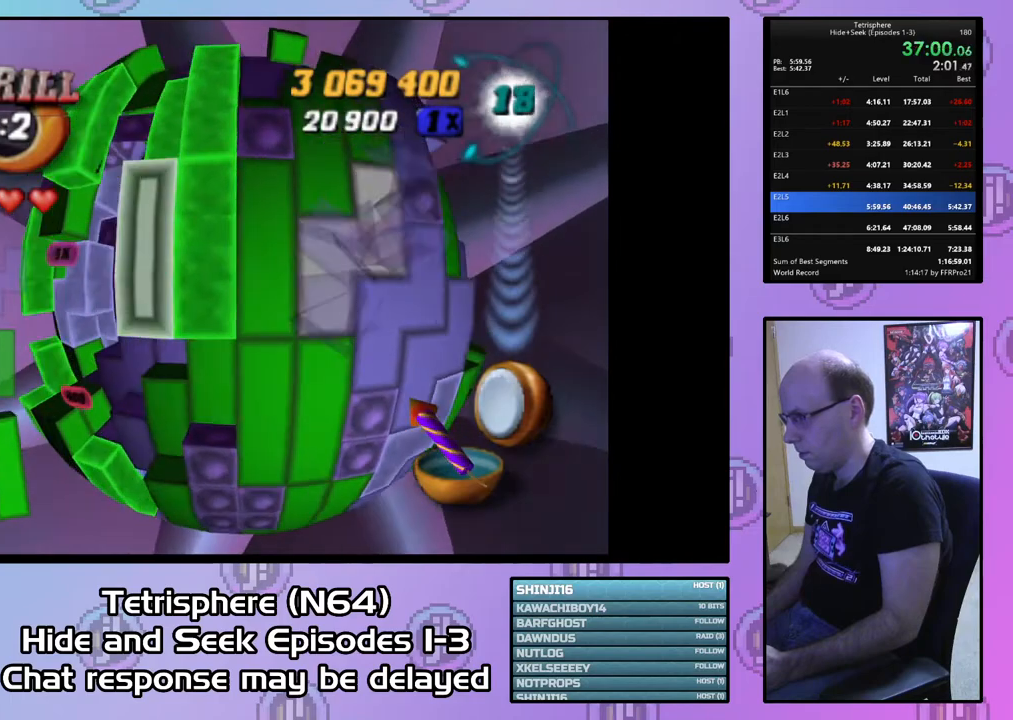
{"buttons": ["DPAD_DOWN"], "right_stick": "center", "events": [[67, "DPAD_LEFT", "up"], [133, "DPAD_LEFT", "down"], [233, "DPAD_LEFT", "up"], [333, "DPAD_LEFT", "down"], [400, "DPAD_LEFT", "up"], [467, "DPAD_DOWN", "down"]]}
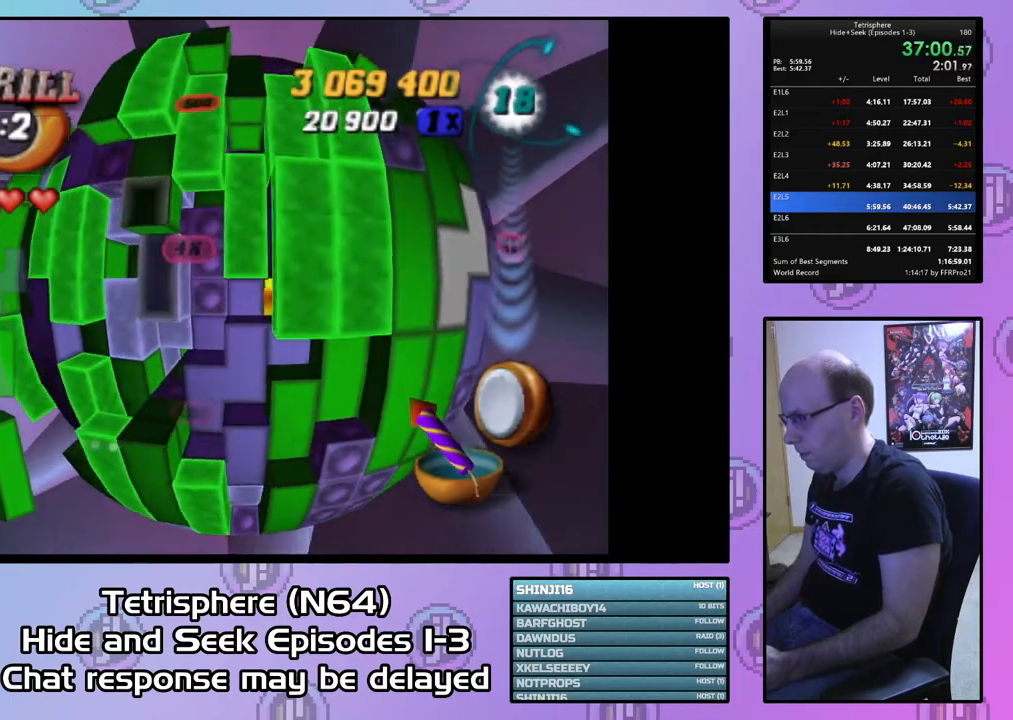
{"buttons": [], "right_stick": "center", "events": [[33, "DPAD_DOWN", "up"], [133, "DPAD_RIGHT", "down"], [233, "DPAD_RIGHT", "up"], [267, "right_stick", "down-left"], [333, "right_stick", "center"], [400, "DPAD_LEFT", "down"], [467, "DPAD_LEFT", "up"]]}
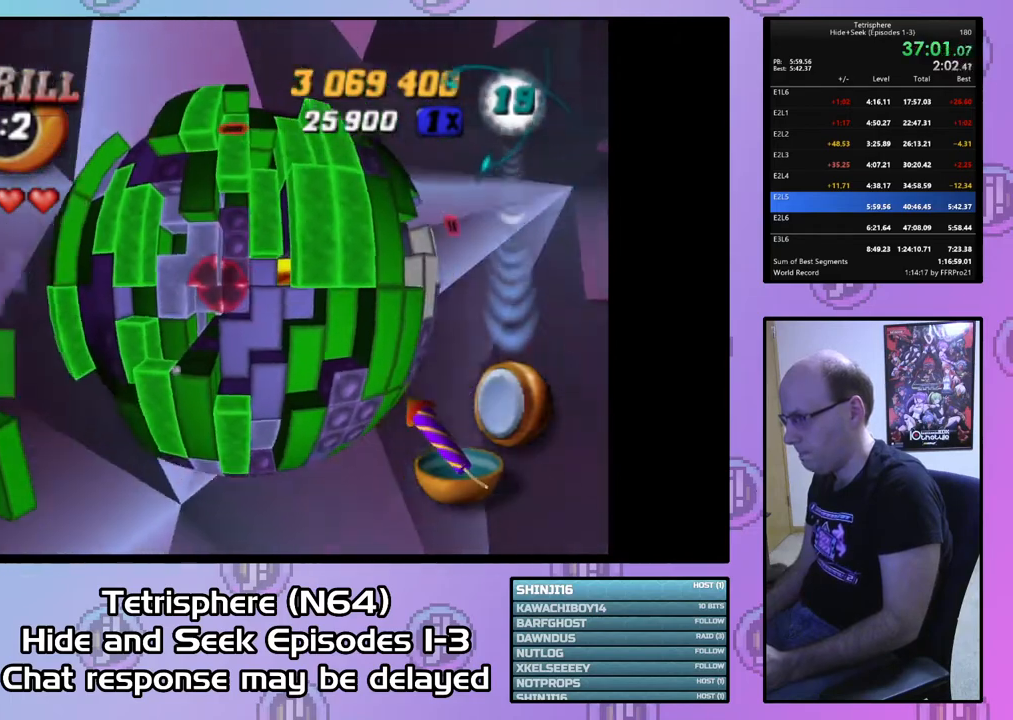
{"buttons": [], "right_stick": "center", "events": [[67, "DPAD_LEFT", "down"], [133, "DPAD_LEFT", "up"], [300, "DPAD_LEFT", "down"], [367, "DPAD_LEFT", "up"]]}
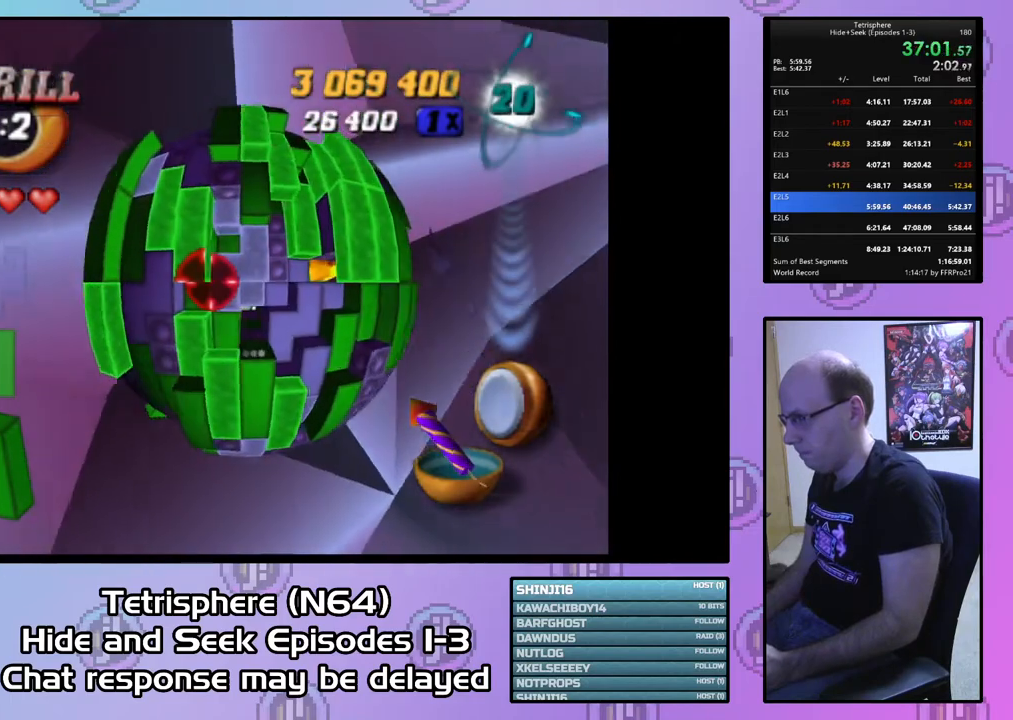
{"buttons": [], "right_stick": "center", "events": [[133, "DPAD_RIGHT", "down"], [167, "DPAD_RIGHT", "up"]]}
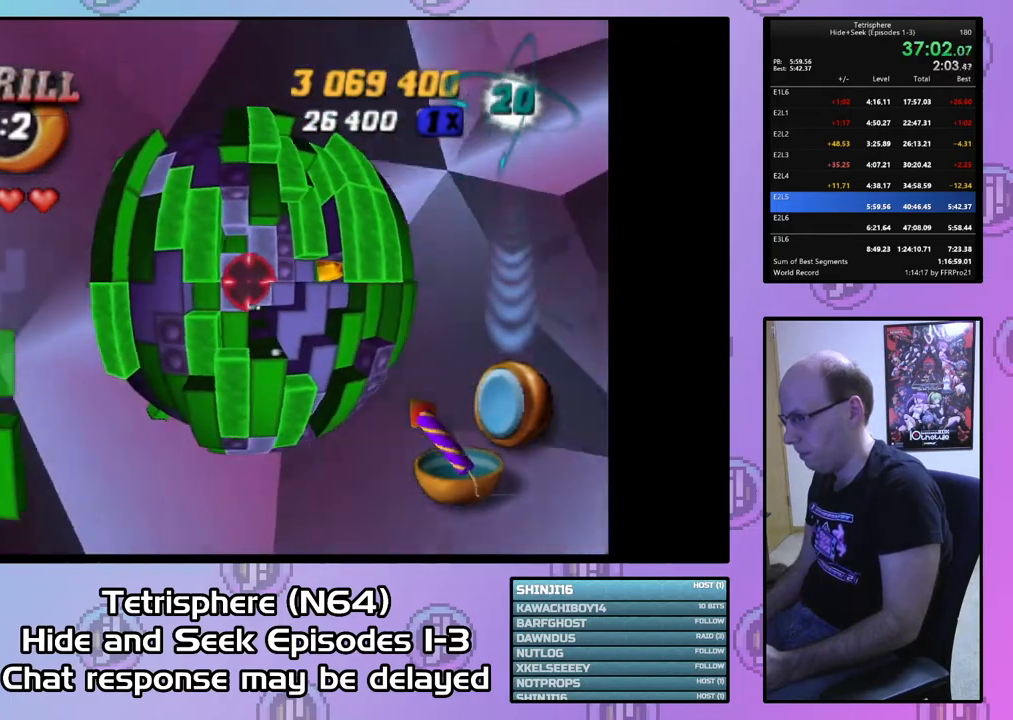
{"buttons": [], "right_stick": "center", "events": [[167, "DPAD_RIGHT", "down"], [267, "DPAD_RIGHT", "up"], [400, "DPAD_RIGHT", "down"], [500, "DPAD_RIGHT", "up"]]}
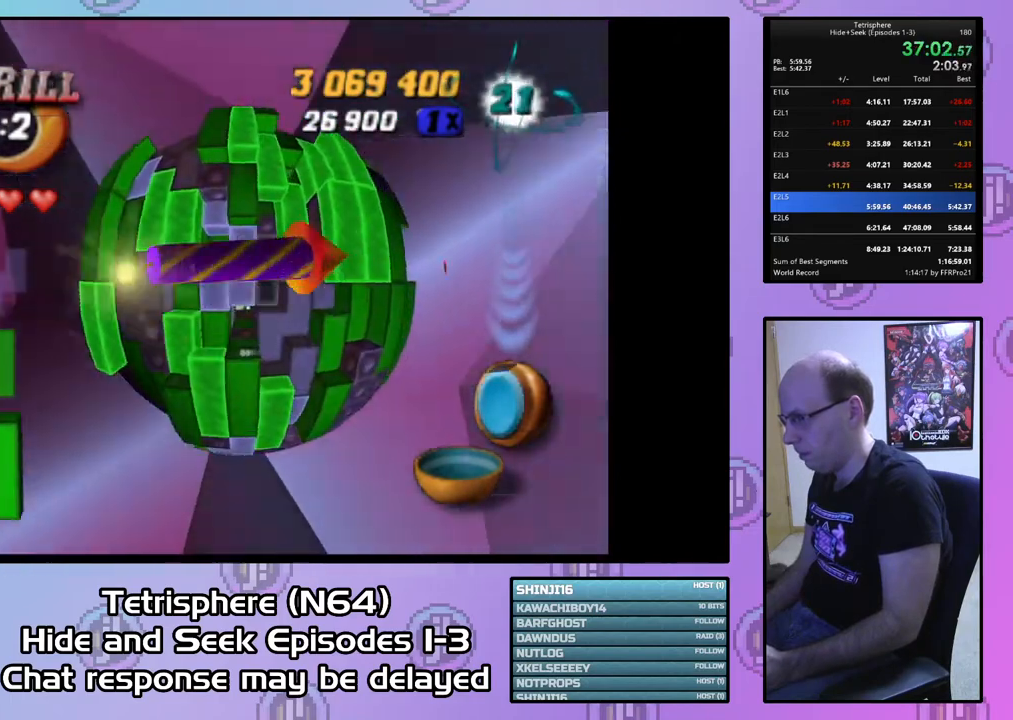
{"buttons": ["DPAD_RIGHT"], "right_stick": "center", "events": [[133, "DPAD_UP", "down"], [233, "DPAD_UP", "up"], [333, "DPAD_UP", "down"], [367, "DPAD_UP", "up"], [433, "DPAD_RIGHT", "down"]]}
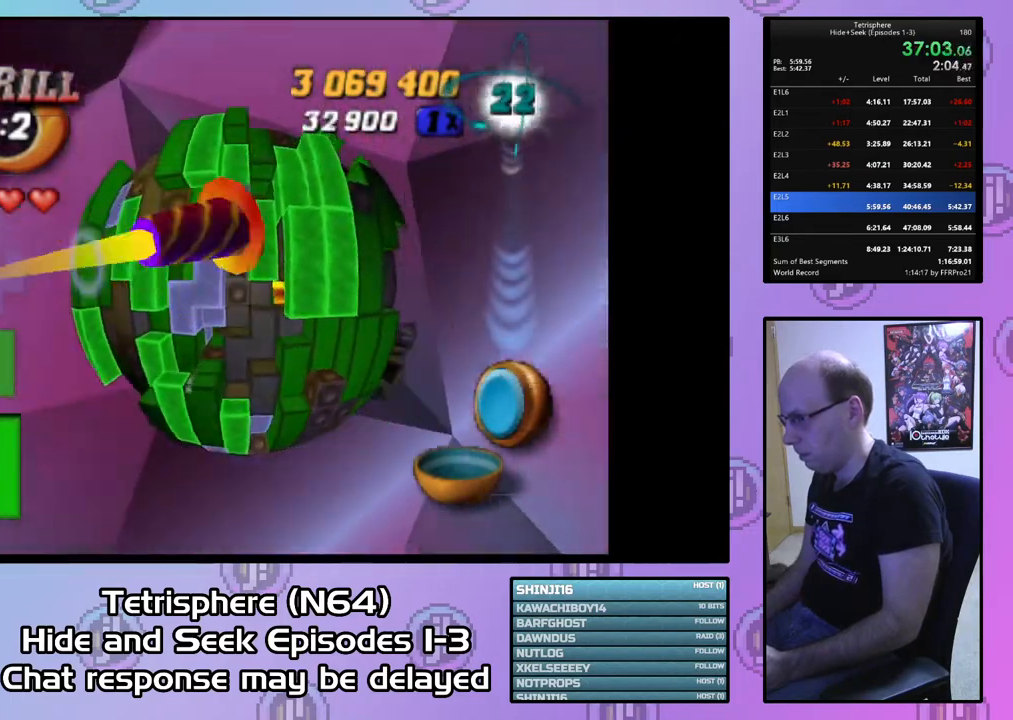
{"buttons": ["SQUARE"], "right_stick": "center", "events": [[33, "DPAD_RIGHT", "up"], [233, "DPAD_DOWN", "down"], [233, "SQUARE", "down"], [267, "DPAD_DOWN", "up"]]}
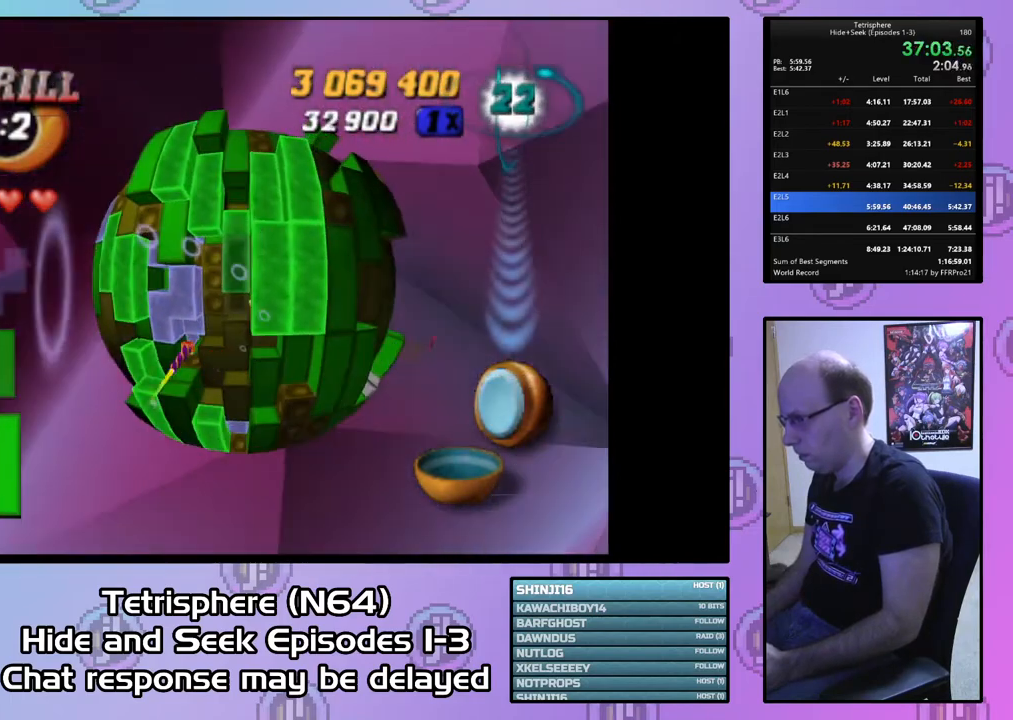
{"buttons": [], "right_stick": "center", "events": [[67, "DPAD_DOWN", "down"], [100, "DPAD_DOWN", "up"], [233, "DPAD_UP", "down"], [233, "SQUARE", "up"], [333, "DPAD_UP", "up"]]}
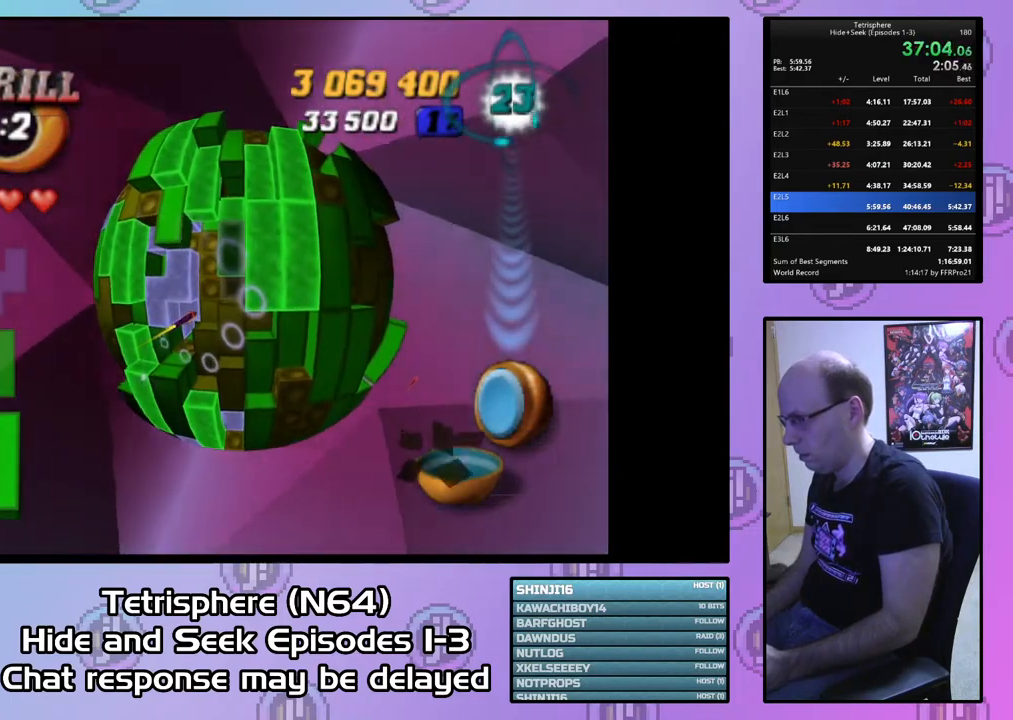
{"buttons": [], "right_stick": "center", "events": [[100, "DPAD_UP", "down"], [167, "DPAD_UP", "up"], [200, "SQUARE", "down"], [300, "DPAD_DOWN", "down"], [400, "DPAD_DOWN", "up"], [467, "SQUARE", "up"]]}
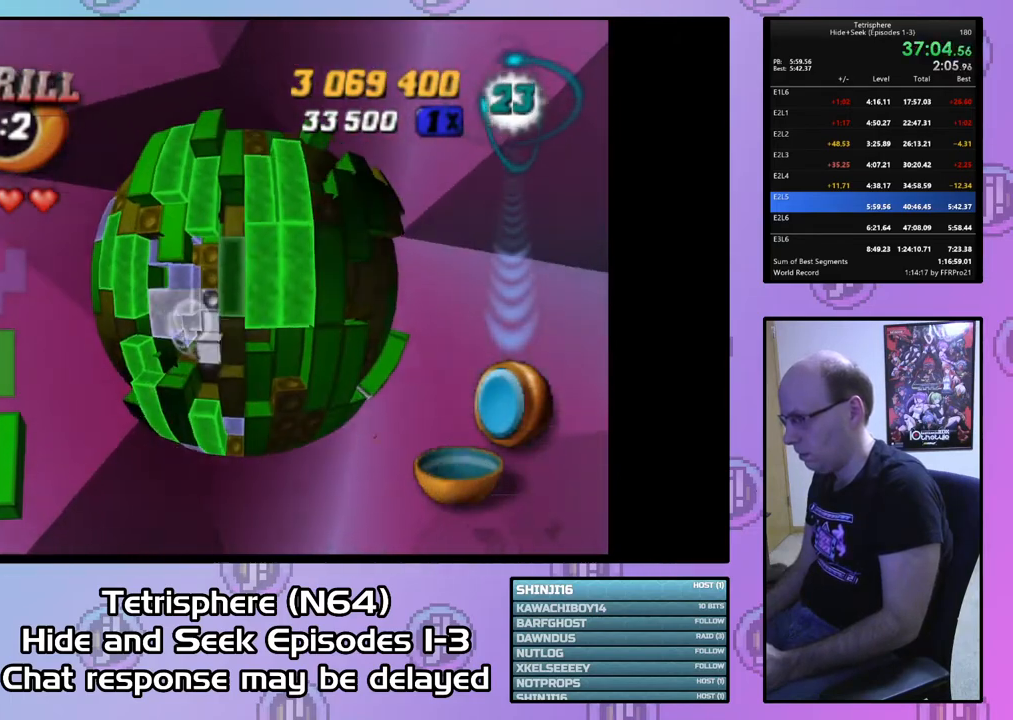
{"buttons": ["SQUARE"], "right_stick": "center", "events": [[33, "DPAD_RIGHT", "down"], [133, "DPAD_RIGHT", "up"], [233, "SQUARE", "down"], [433, "DPAD_LEFT", "down"], [500, "DPAD_LEFT", "up"]]}
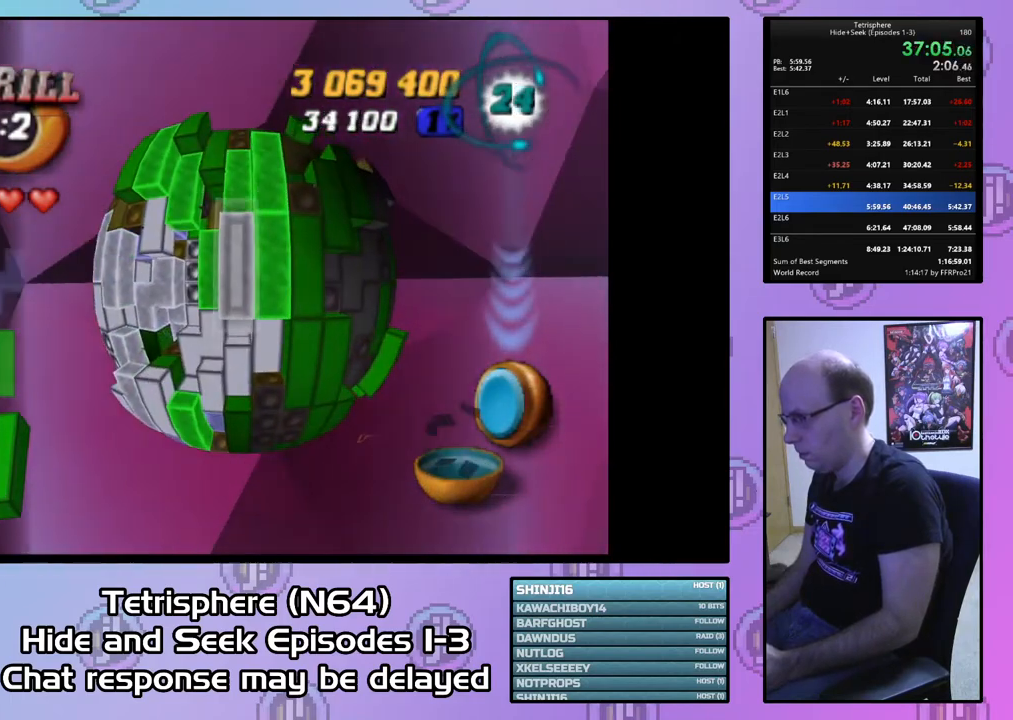
{"buttons": [], "right_stick": "center", "events": [[133, "SQUARE", "up"]]}